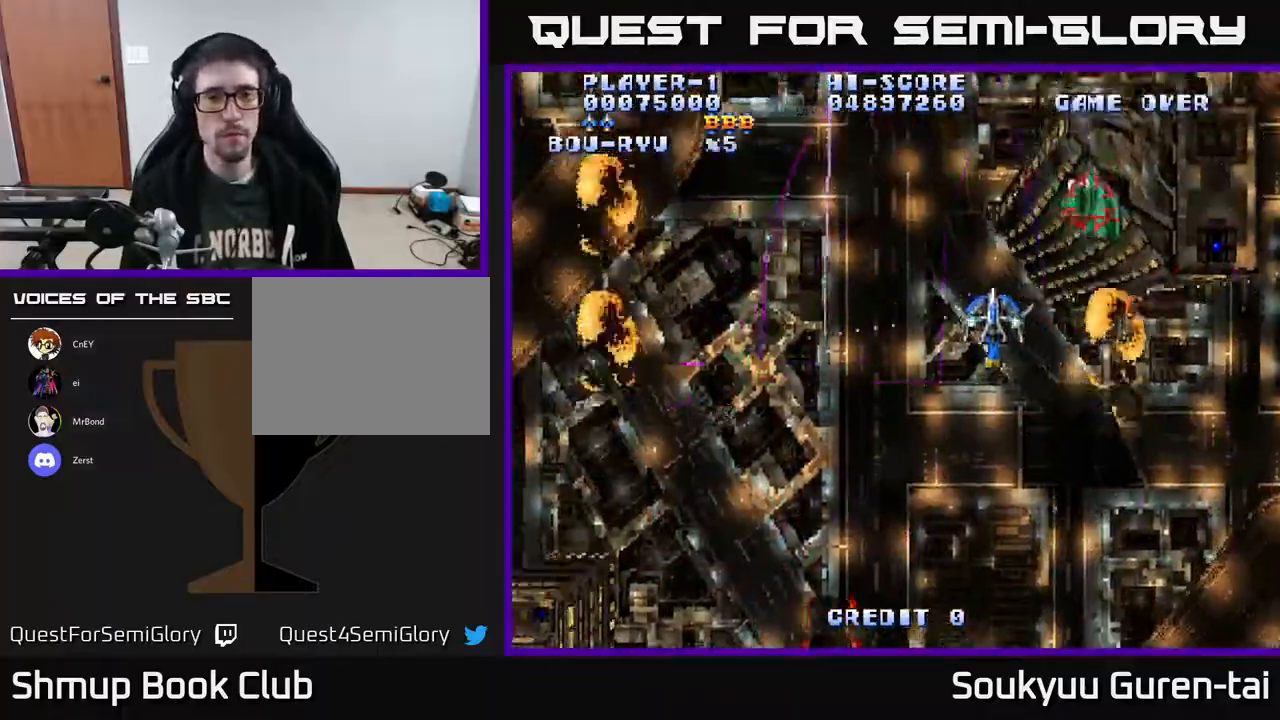
Gameplay with a controller (Xbox layout); each line is a JSON object with the inputs held at the frame after it. "events" lists button and stick changes between this image and that frame as [ms after this image, input, new state], when the widget could be followed in between. Not read: GUIDE L3 R3 left_stick.
{"buttons": ["A", "DPAD_DOWN"], "right_stick": "center", "events": [[17, "DPAD_DOWN", "down"], [67, "DPAD_RIGHT", "down"], [433, "DPAD_RIGHT", "up"]]}
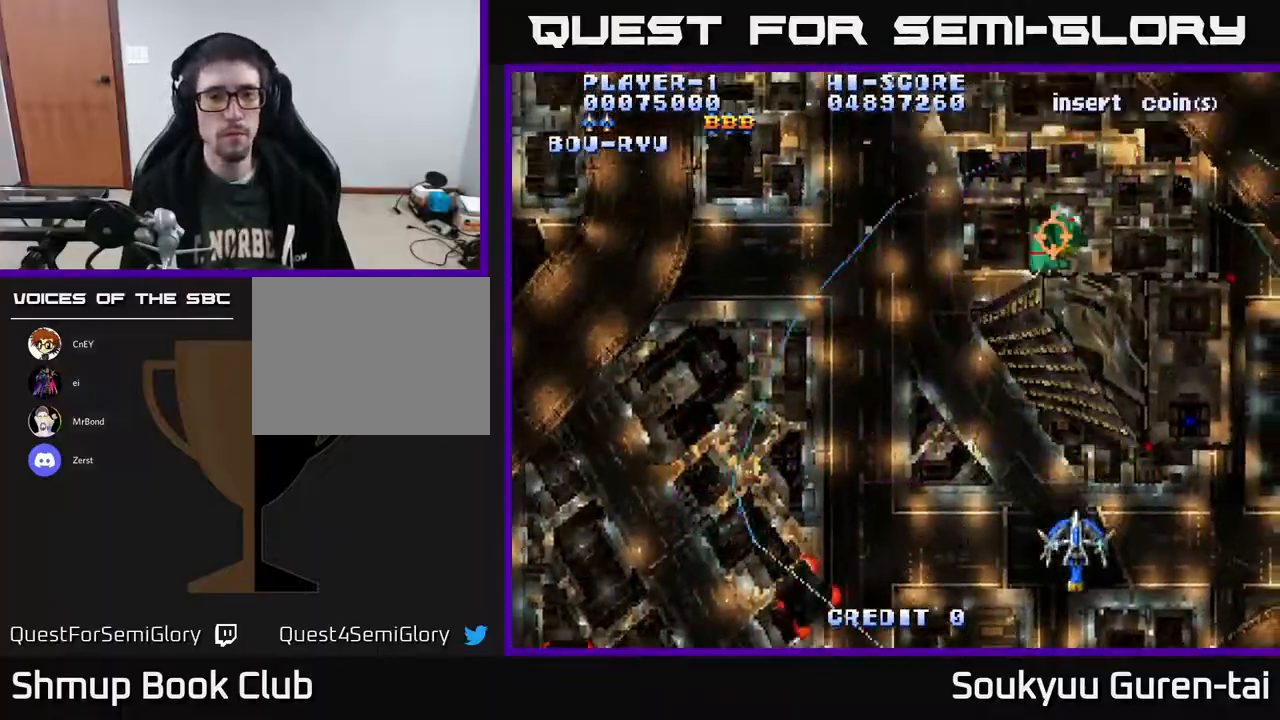
{"buttons": ["A", "DPAD_LEFT"], "right_stick": "center", "events": [[17, "DPAD_LEFT", "down"], [83, "DPAD_DOWN", "up"]]}
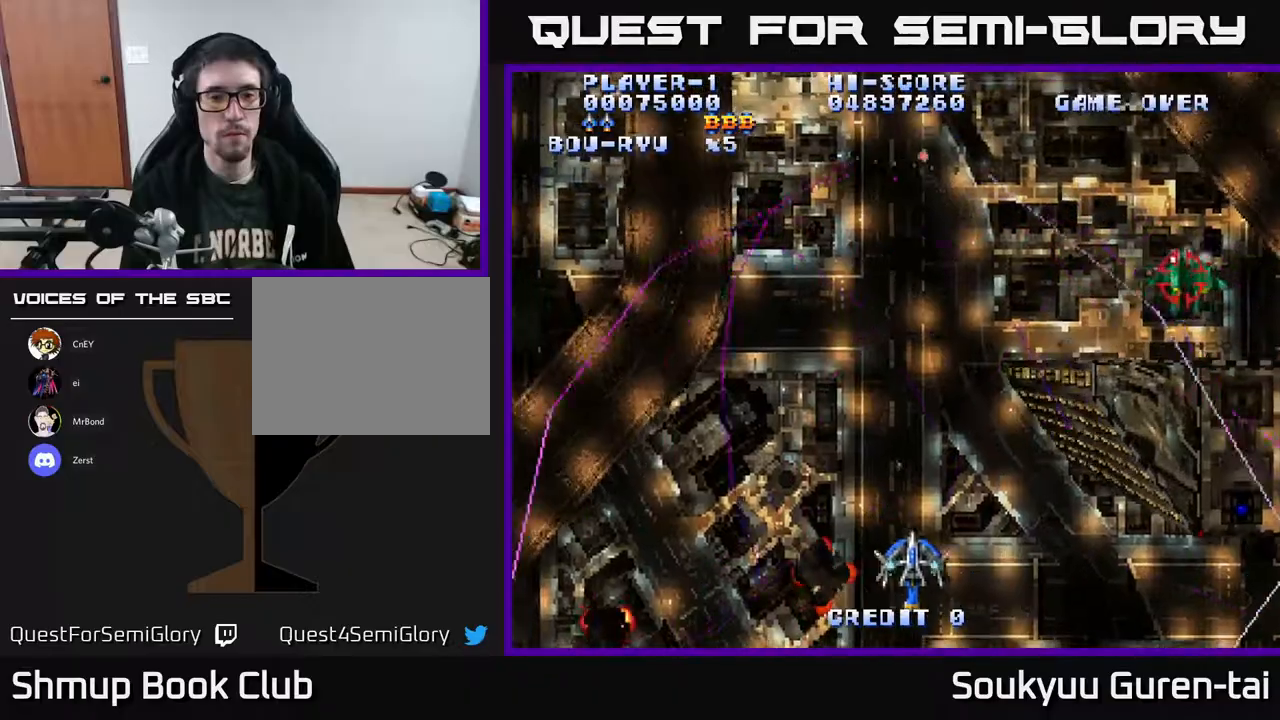
{"buttons": ["A", "DPAD_DOWN", "DPAD_LEFT"], "right_stick": "center", "events": [[50, "DPAD_DOWN", "down"]]}
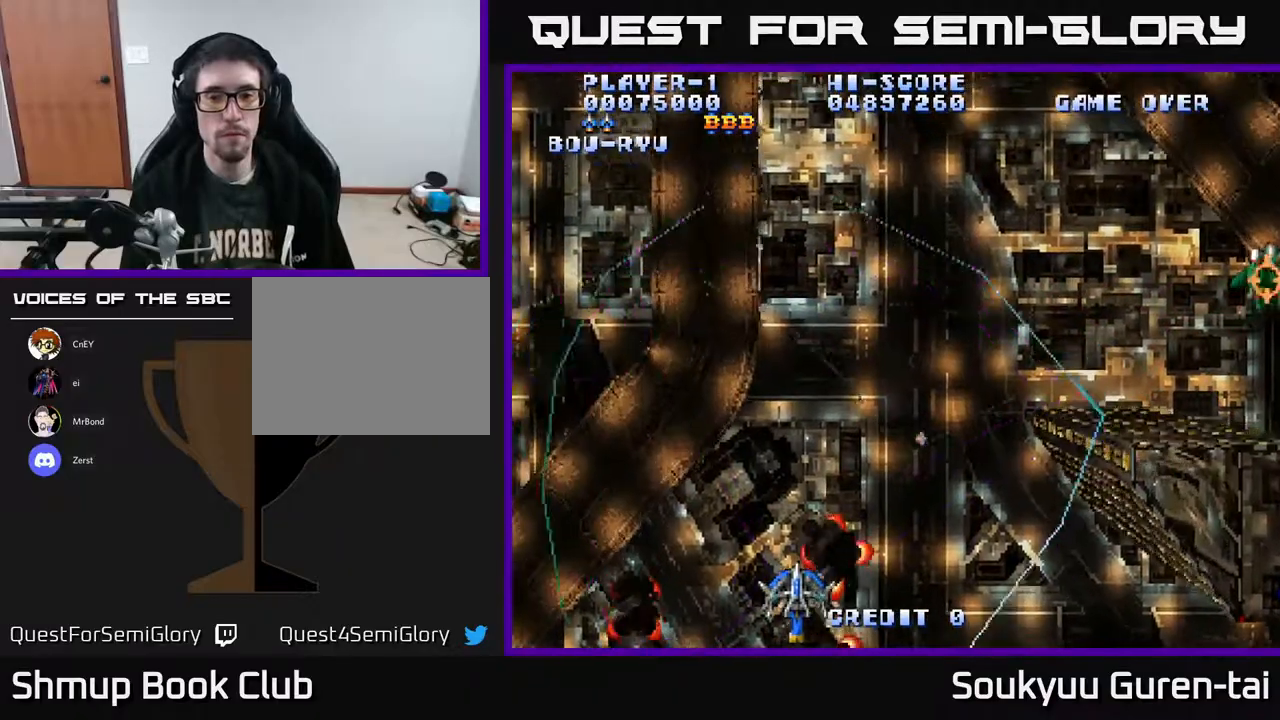
{"buttons": ["A", "DPAD_DOWN", "DPAD_RIGHT"], "right_stick": "center", "events": [[50, "DPAD_LEFT", "up"], [150, "DPAD_RIGHT", "down"]]}
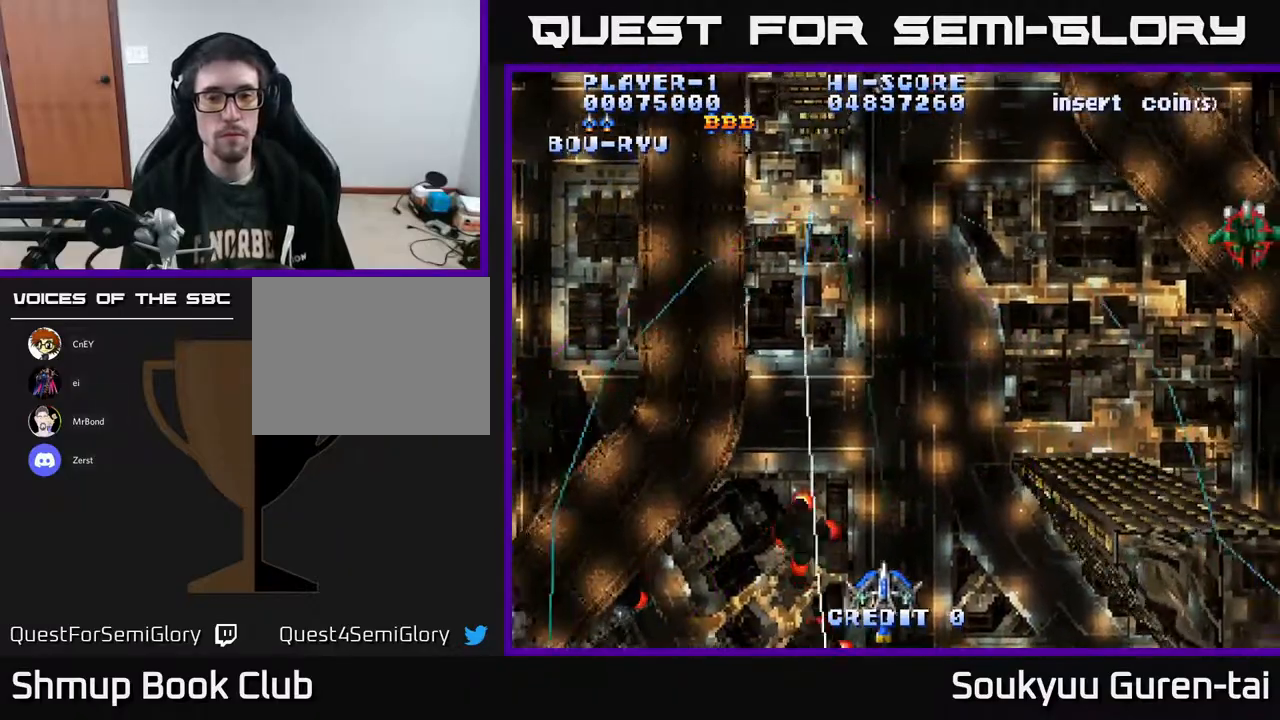
{"buttons": ["A", "DPAD_LEFT"], "right_stick": "center", "events": [[383, "DPAD_RIGHT", "up"], [417, "DPAD_LEFT", "down"], [433, "DPAD_DOWN", "up"]]}
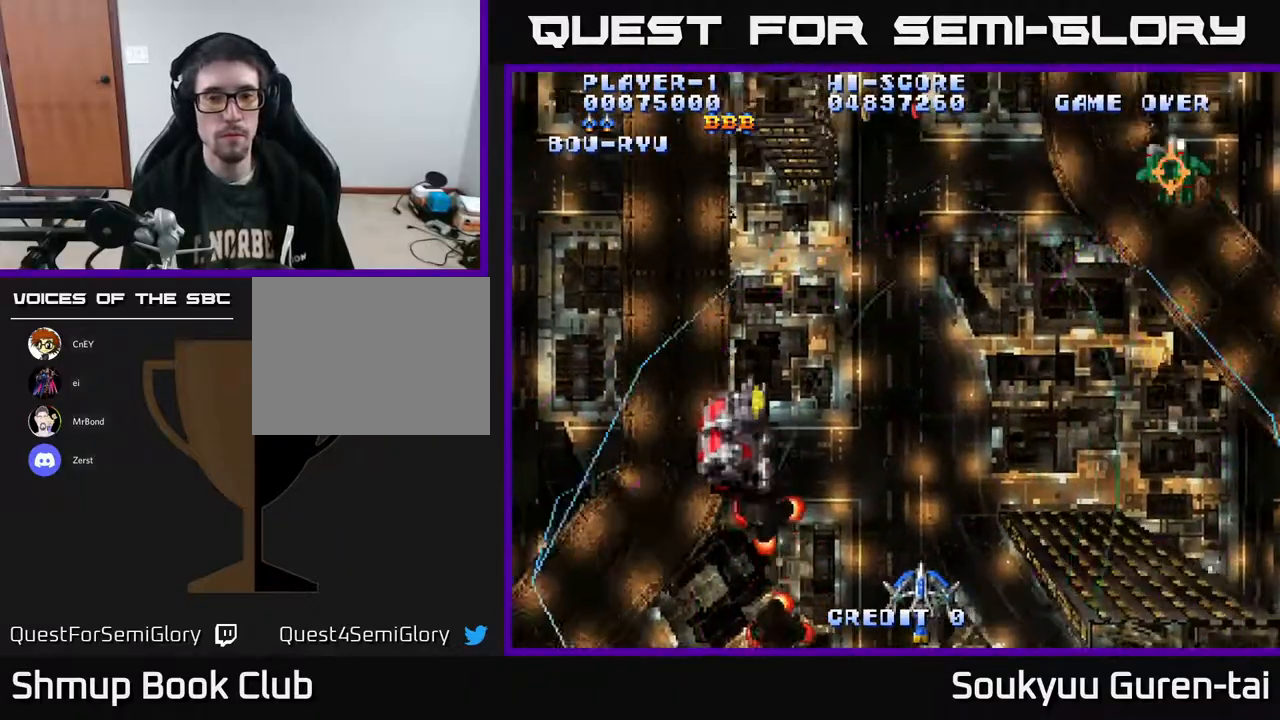
{"buttons": ["A", "DPAD_LEFT"], "right_stick": "center", "events": []}
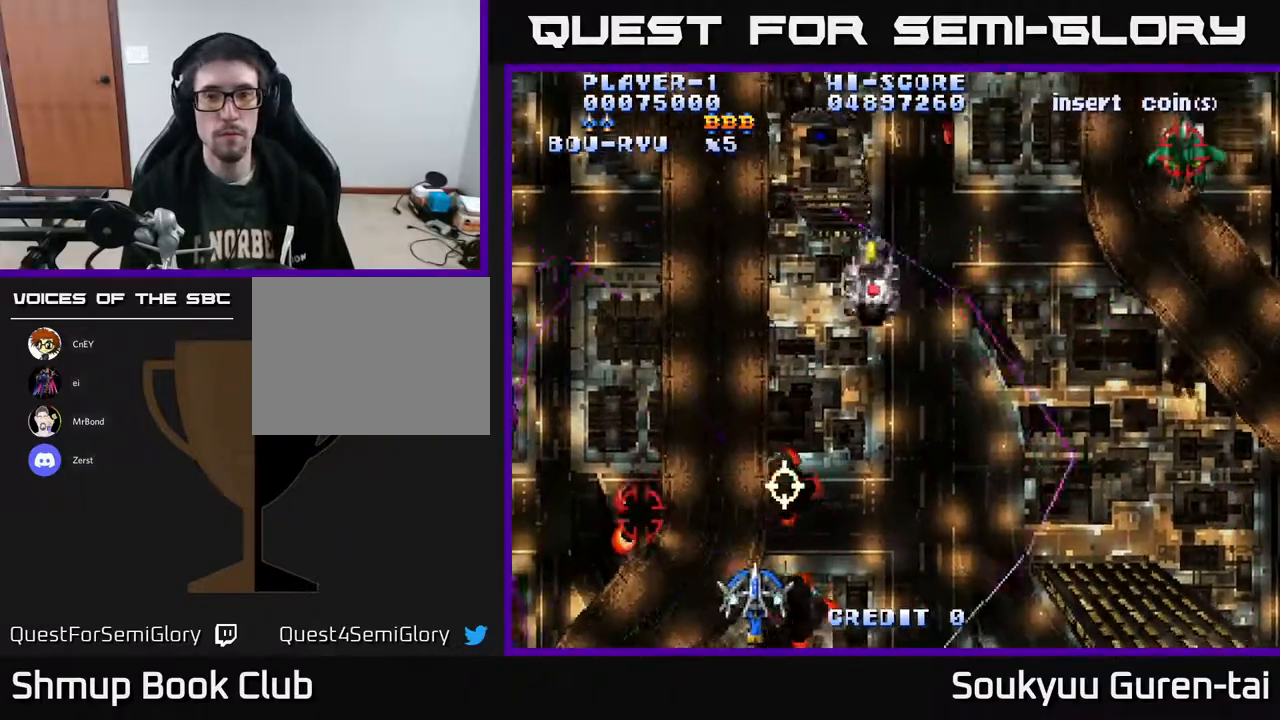
{"buttons": ["A", "DPAD_DOWN", "DPAD_RIGHT"], "right_stick": "center", "events": [[233, "DPAD_DOWN", "down"], [233, "DPAD_LEFT", "up"], [267, "DPAD_RIGHT", "down"], [283, "DPAD_DOWN", "up"], [433, "DPAD_DOWN", "down"]]}
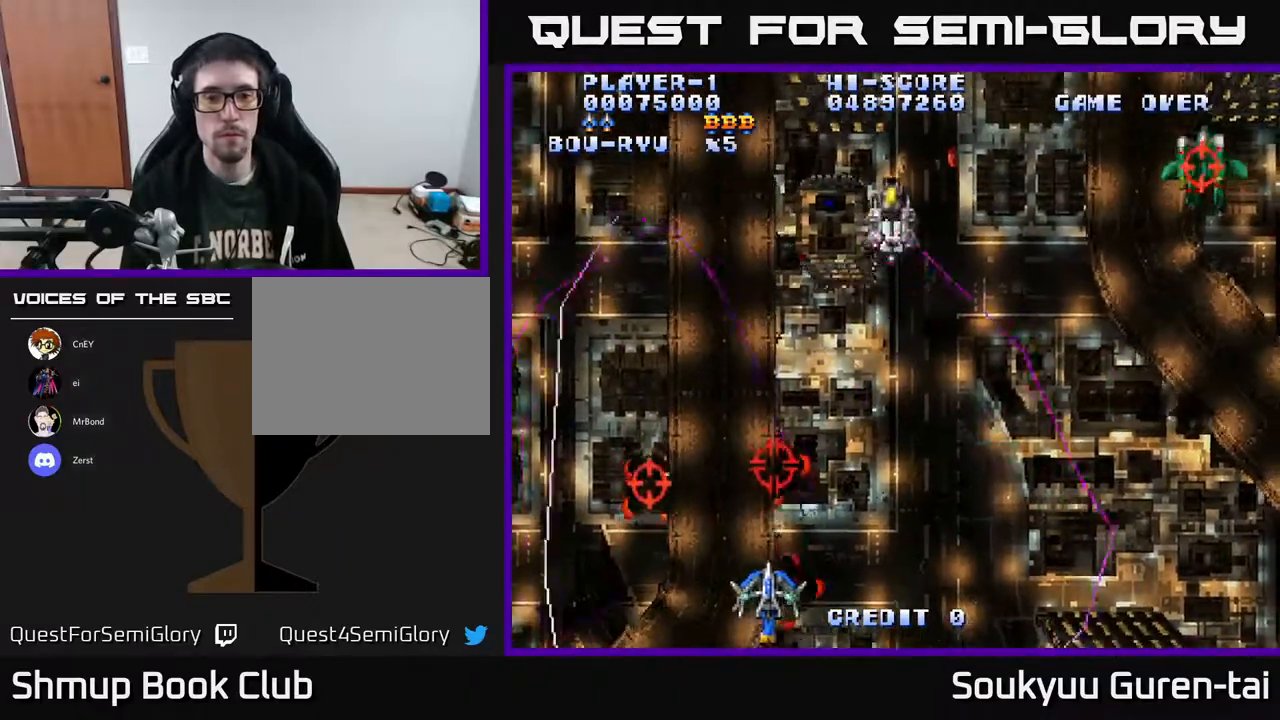
{"buttons": ["A", "DPAD_DOWN"], "right_stick": "center", "events": [[133, "DPAD_DOWN", "up"], [333, "DPAD_DOWN", "down"], [467, "DPAD_RIGHT", "up"]]}
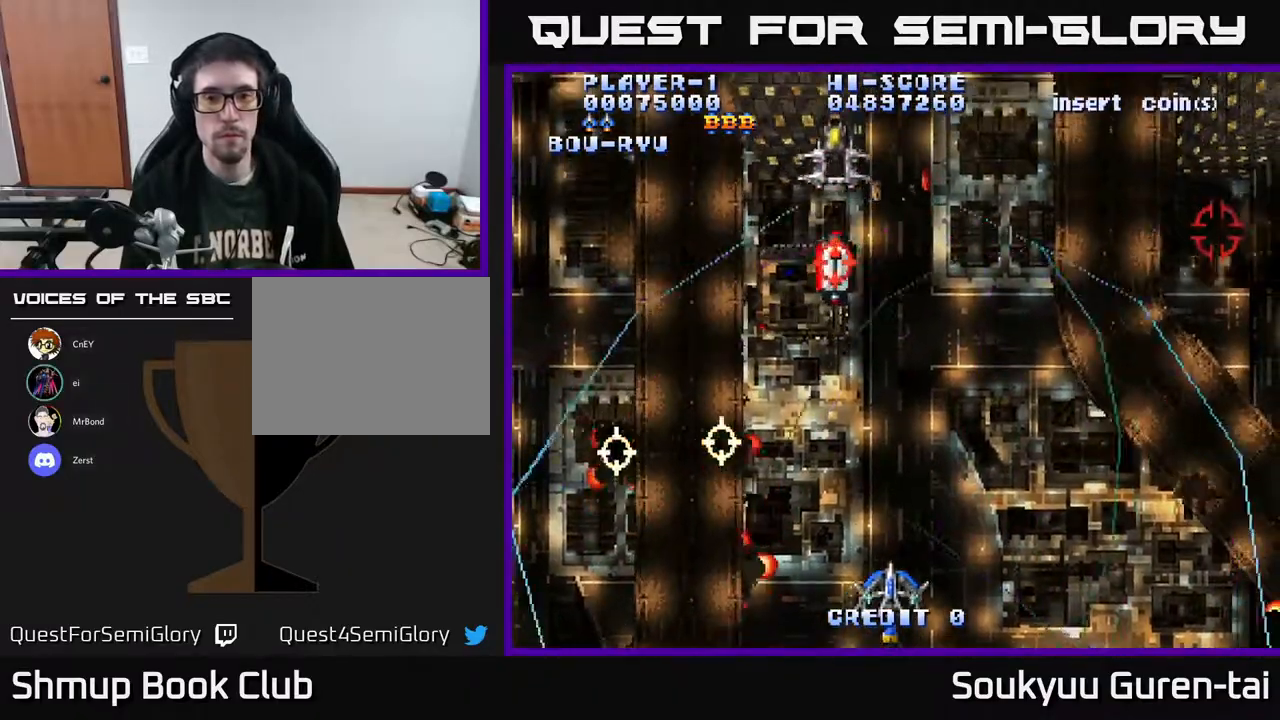
{"buttons": ["A", "DPAD_DOWN"], "right_stick": "center", "events": [[33, "DPAD_LEFT", "down"], [467, "DPAD_LEFT", "up"]]}
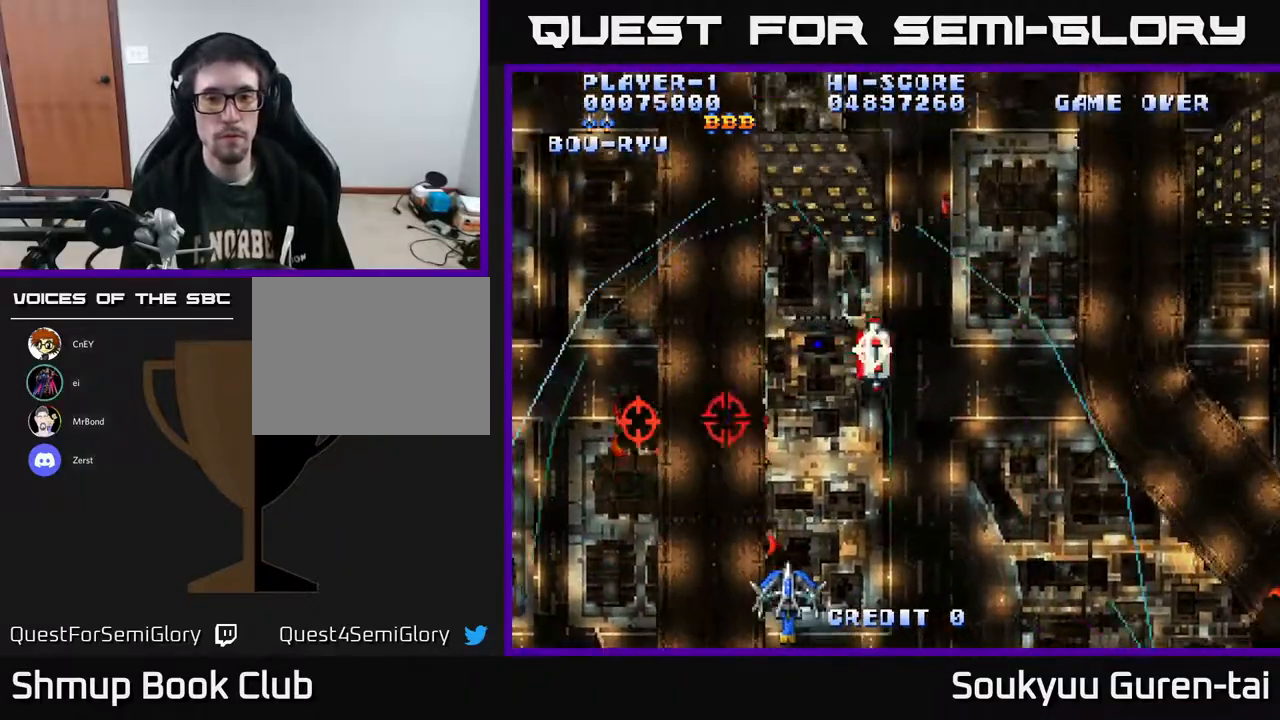
{"buttons": ["A"], "right_stick": "center", "events": [[83, "DPAD_RIGHT", "down"], [100, "DPAD_DOWN", "up"], [500, "DPAD_RIGHT", "up"]]}
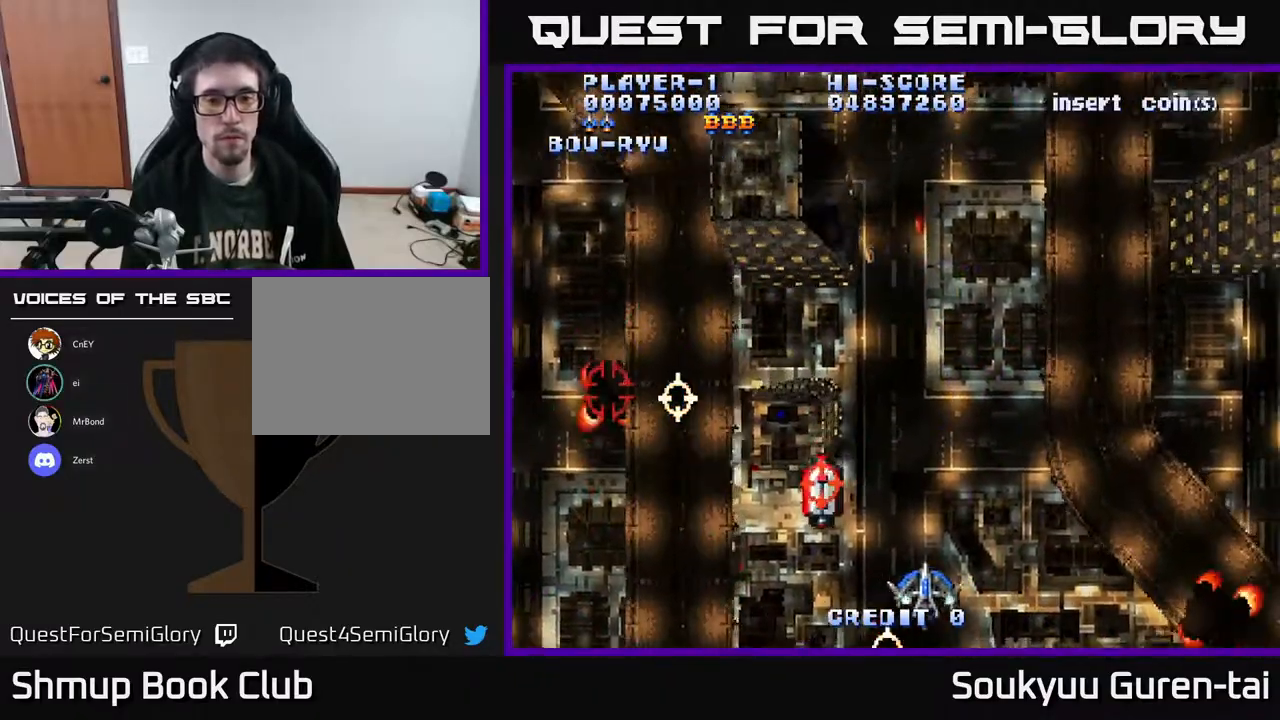
{"buttons": ["A", "DPAD_LEFT"], "right_stick": "center", "events": [[17, "DPAD_LEFT", "down"], [133, "DPAD_LEFT", "up"], [150, "DPAD_RIGHT", "down"], [167, "DPAD_UP", "down"], [200, "A", "up"], [217, "A", "down"], [283, "DPAD_RIGHT", "up"], [350, "DPAD_LEFT", "down"], [467, "DPAD_UP", "up"]]}
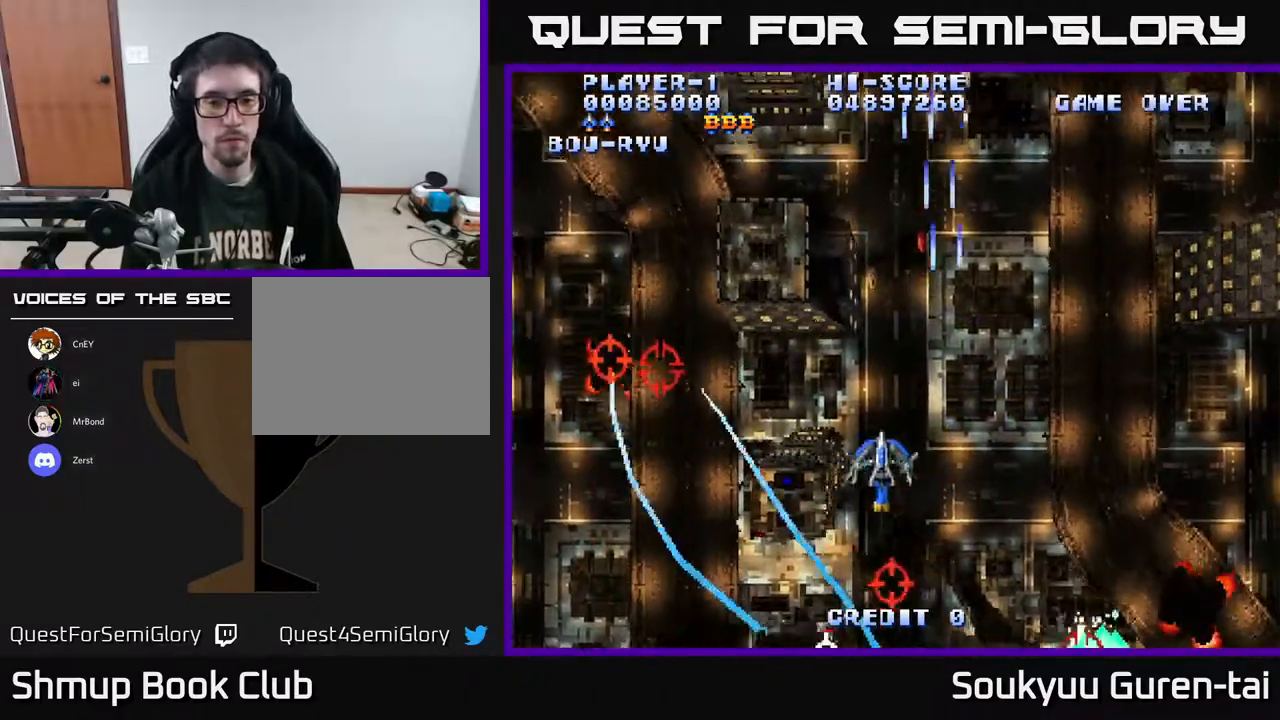
{"buttons": ["A"], "right_stick": "center", "events": [[50, "DPAD_DOWN", "down"], [117, "DPAD_LEFT", "up"], [217, "DPAD_LEFT", "down"], [367, "DPAD_LEFT", "up"], [417, "DPAD_DOWN", "up"]]}
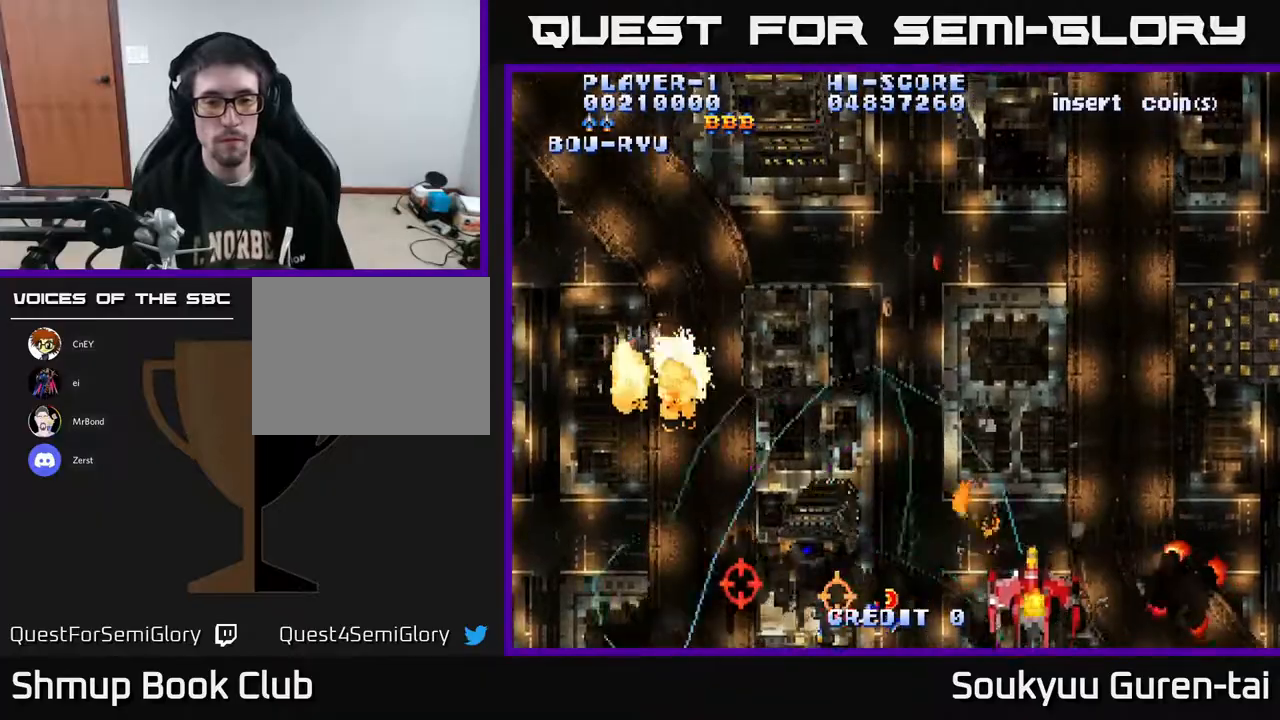
{"buttons": ["A", "DPAD_UP"], "right_stick": "center", "events": [[67, "DPAD_LEFT", "down"], [183, "DPAD_LEFT", "up"], [200, "DPAD_RIGHT", "down"], [433, "DPAD_UP", "down"], [450, "DPAD_RIGHT", "up"]]}
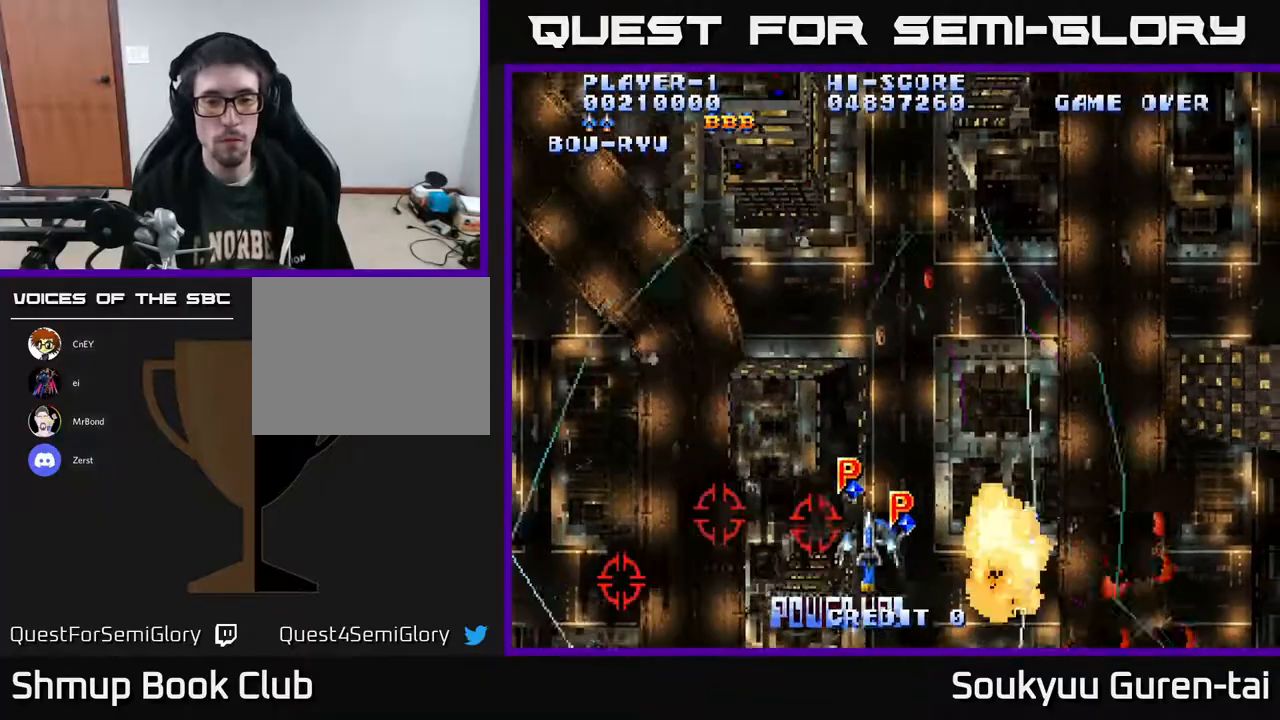
{"buttons": ["A", "DPAD_DOWN", "DPAD_RIGHT"], "right_stick": "center", "events": [[167, "DPAD_RIGHT", "down"], [233, "DPAD_RIGHT", "up"], [300, "DPAD_LEFT", "down"], [317, "DPAD_DOWN", "down"], [317, "DPAD_UP", "up"], [383, "DPAD_DOWN", "up"], [400, "DPAD_DOWN", "down"], [433, "DPAD_LEFT", "up"], [450, "DPAD_RIGHT", "down"]]}
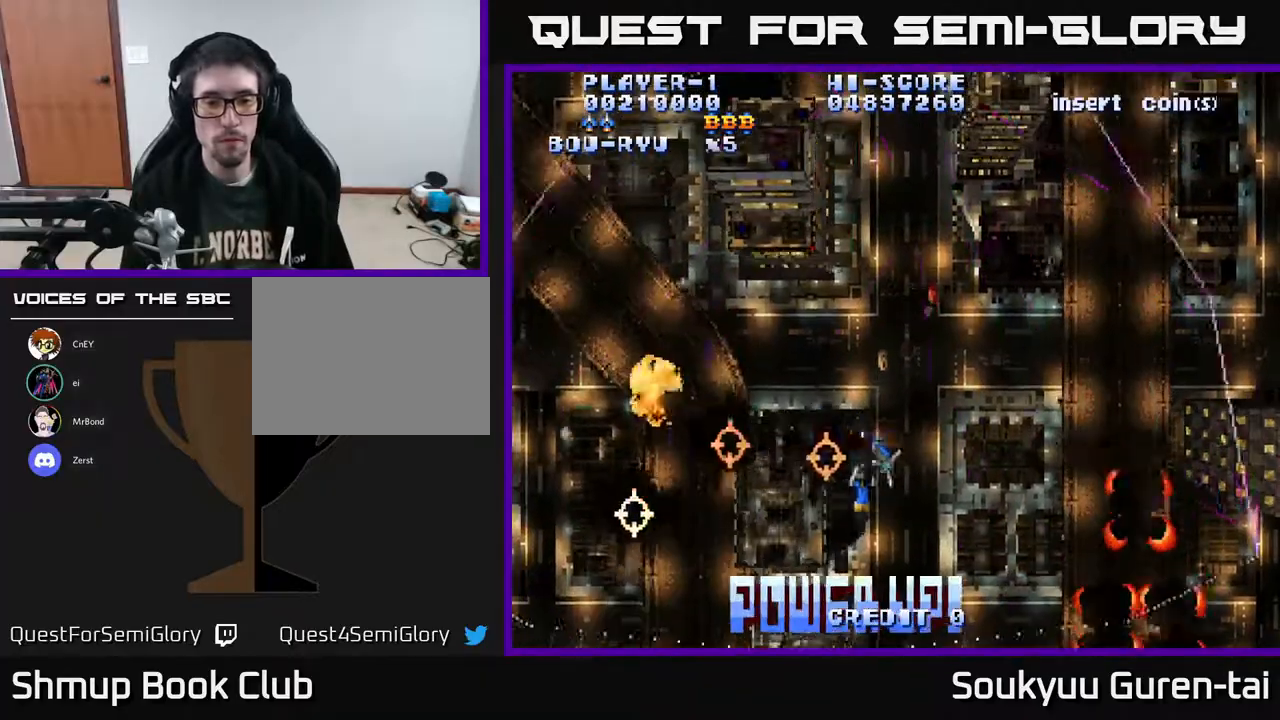
{"buttons": ["A", "DPAD_DOWN", "DPAD_RIGHT"], "right_stick": "center", "events": [[50, "DPAD_RIGHT", "up"], [117, "DPAD_LEFT", "down"], [200, "DPAD_LEFT", "up"], [217, "DPAD_RIGHT", "down"], [233, "DPAD_DOWN", "up"], [417, "DPAD_DOWN", "down"]]}
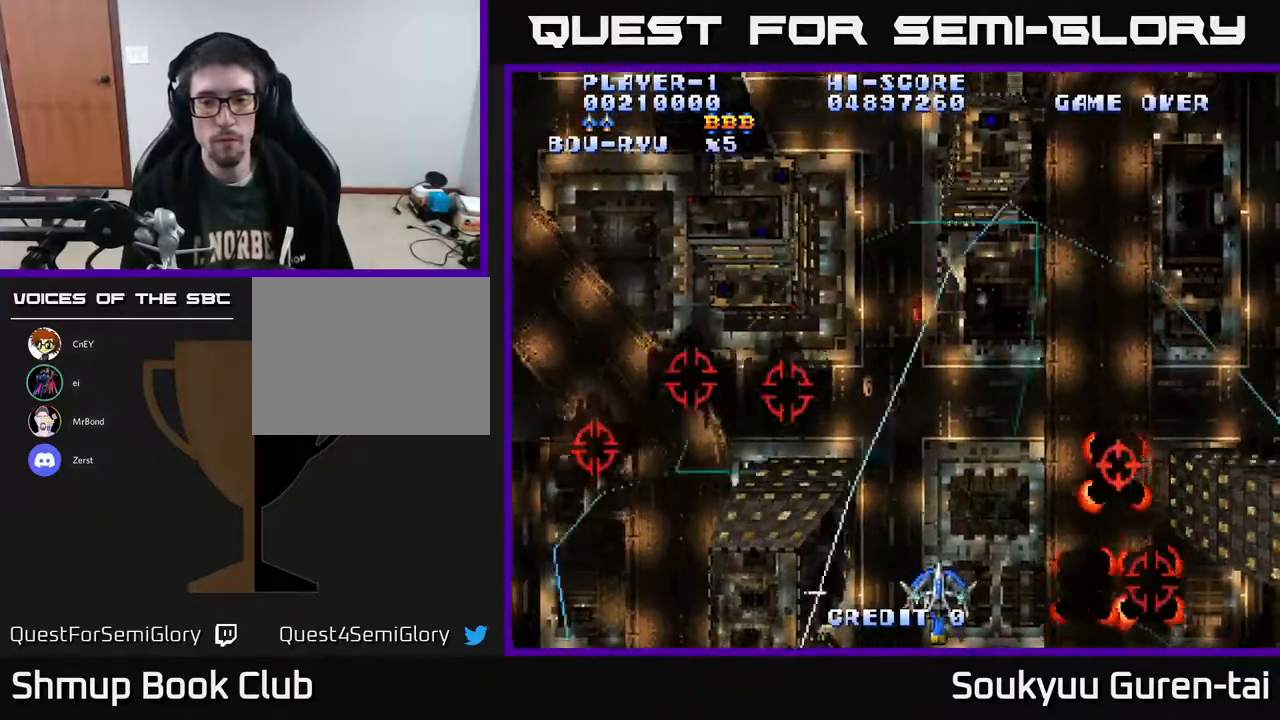
{"buttons": ["A", "DPAD_DOWN", "DPAD_RIGHT"], "right_stick": "center", "events": [[133, "DPAD_DOWN", "up"], [467, "DPAD_DOWN", "down"]]}
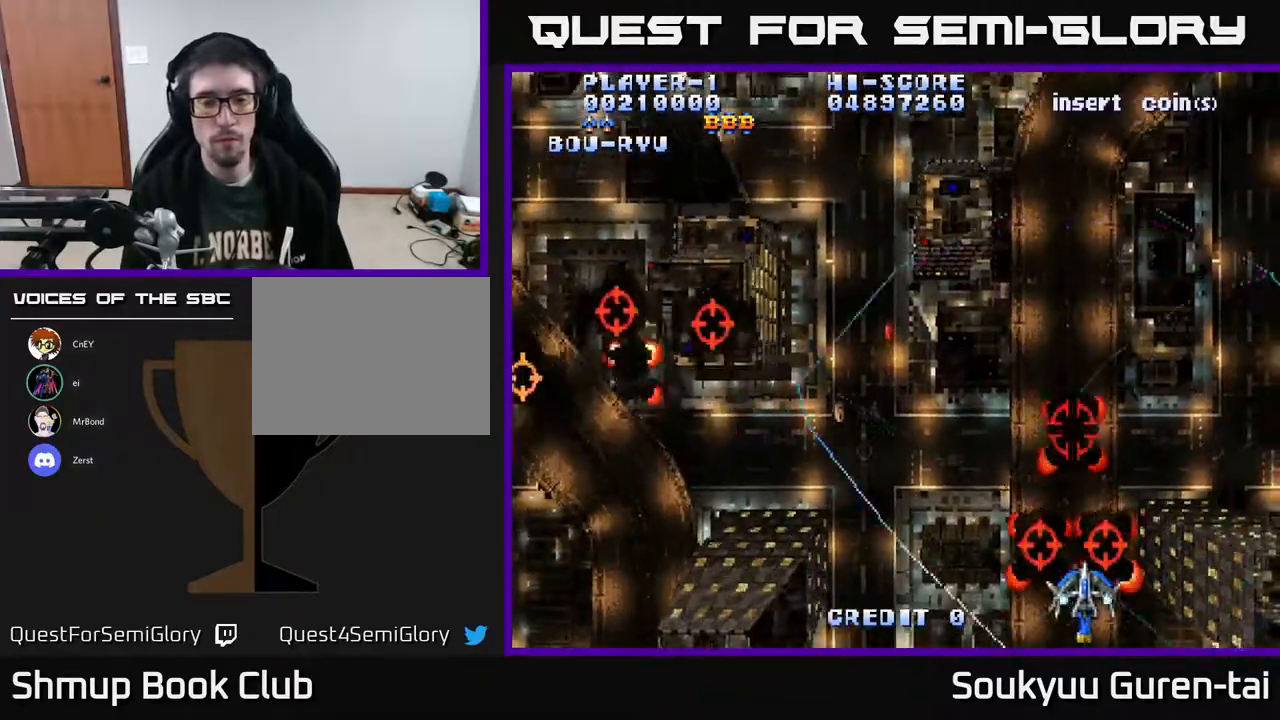
{"buttons": ["A", "DPAD_LEFT"], "right_stick": "center", "events": [[17, "DPAD_RIGHT", "up"], [33, "DPAD_DOWN", "up"], [33, "DPAD_LEFT", "down"]]}
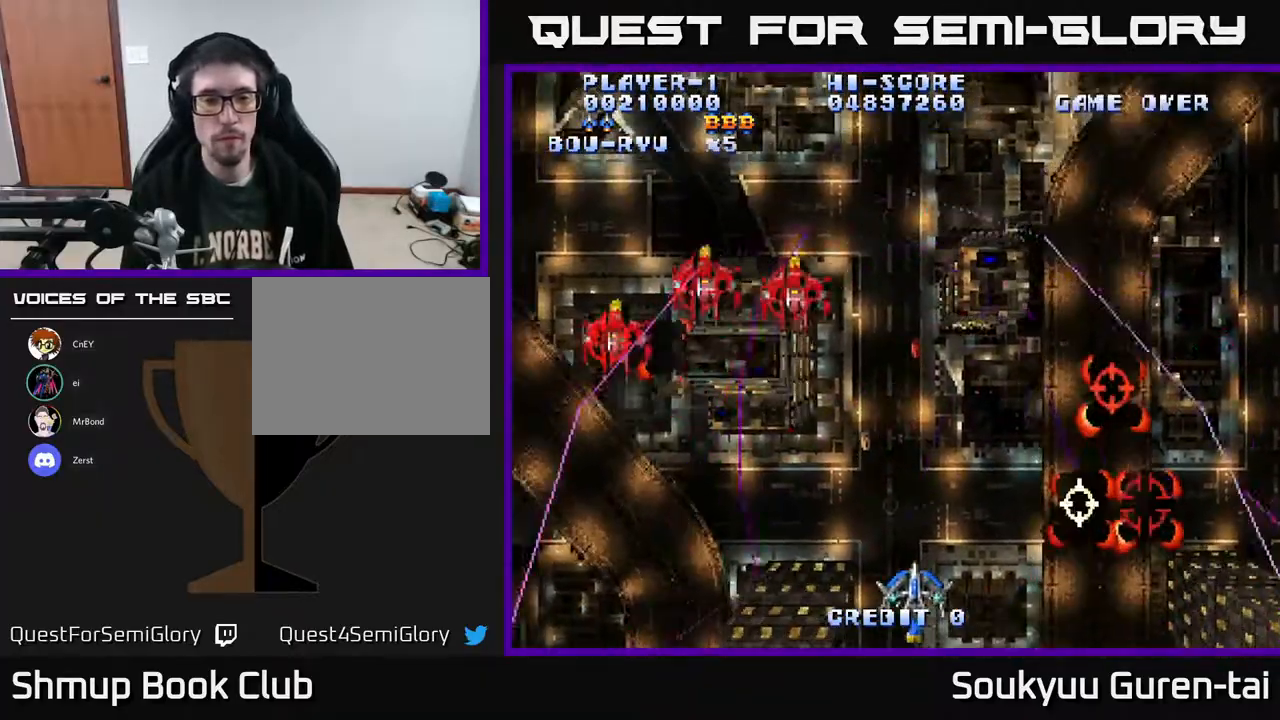
{"buttons": ["A"], "right_stick": "center", "events": [[50, "DPAD_UP", "down"], [400, "DPAD_UP", "up"], [500, "DPAD_LEFT", "up"]]}
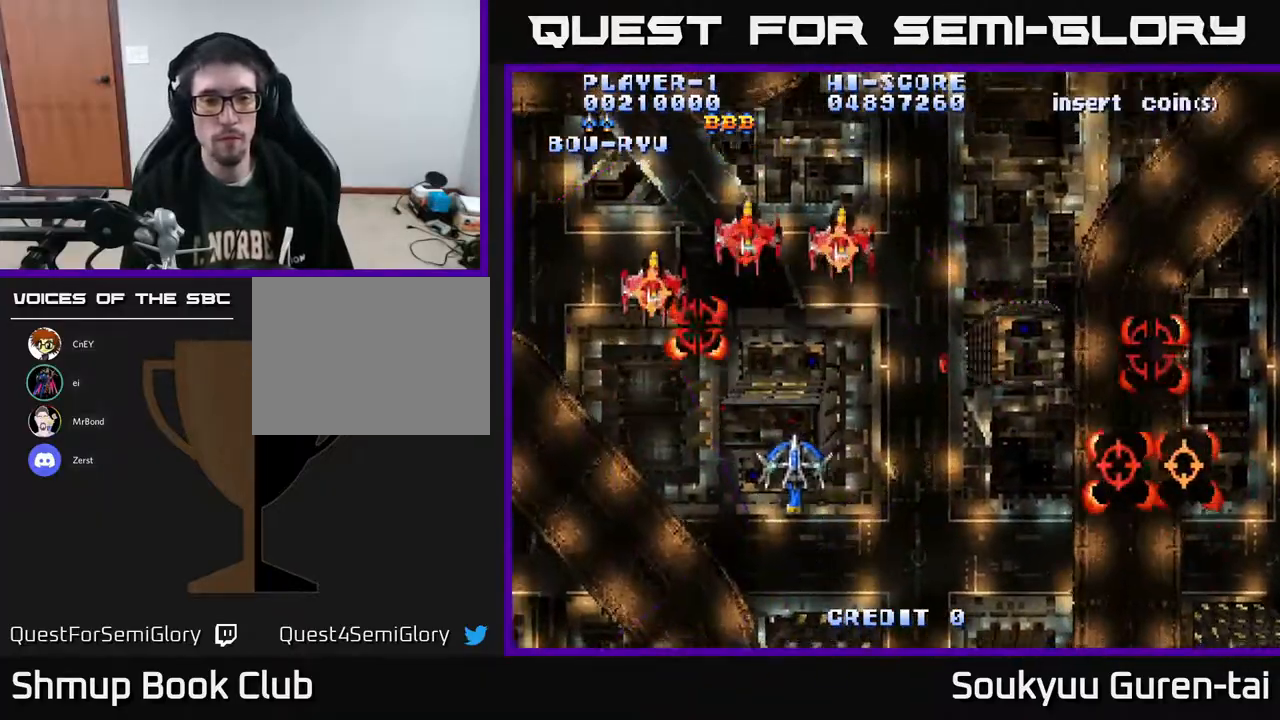
{"buttons": ["A", "DPAD_RIGHT"], "right_stick": "center", "events": [[33, "DPAD_RIGHT", "down"], [50, "DPAD_UP", "down"], [150, "DPAD_RIGHT", "up"], [183, "DPAD_LEFT", "down"], [183, "DPAD_UP", "up"], [233, "DPAD_DOWN", "down"], [250, "DPAD_LEFT", "up"], [283, "DPAD_RIGHT", "down"], [300, "DPAD_DOWN", "up"]]}
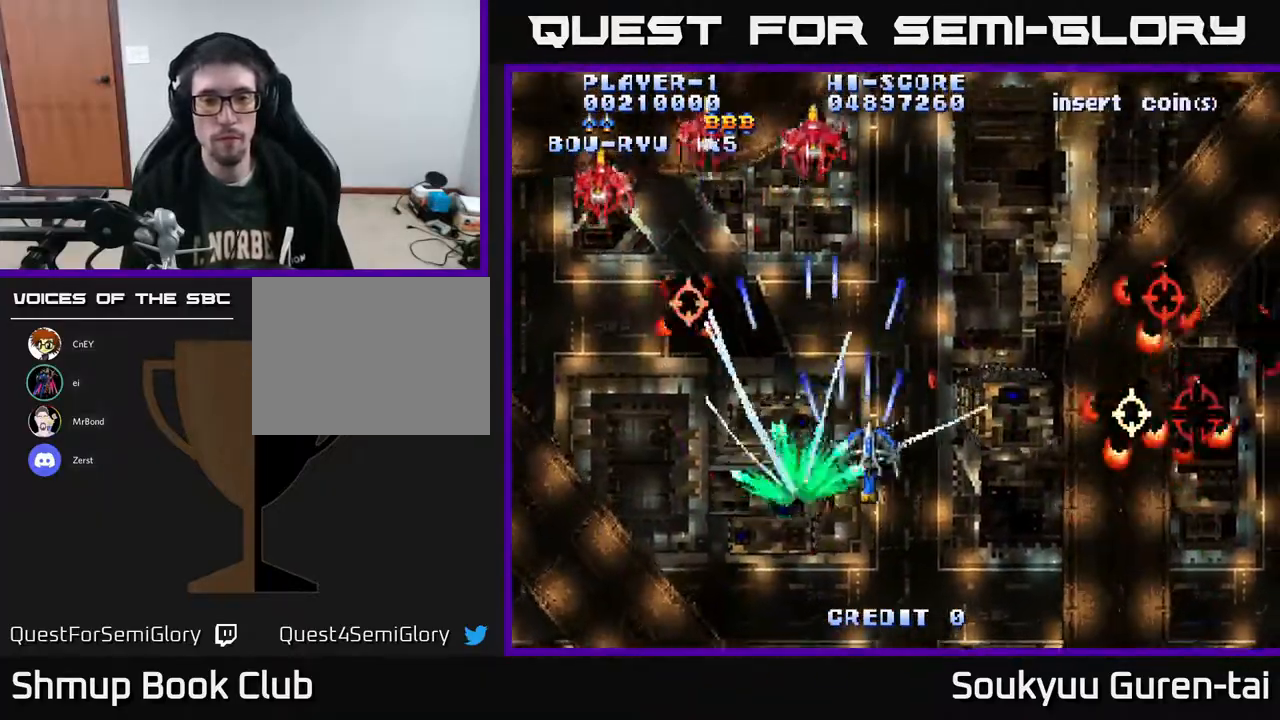
{"buttons": ["A", "DPAD_UP"], "right_stick": "center", "events": [[217, "DPAD_RIGHT", "up"], [500, "DPAD_UP", "down"]]}
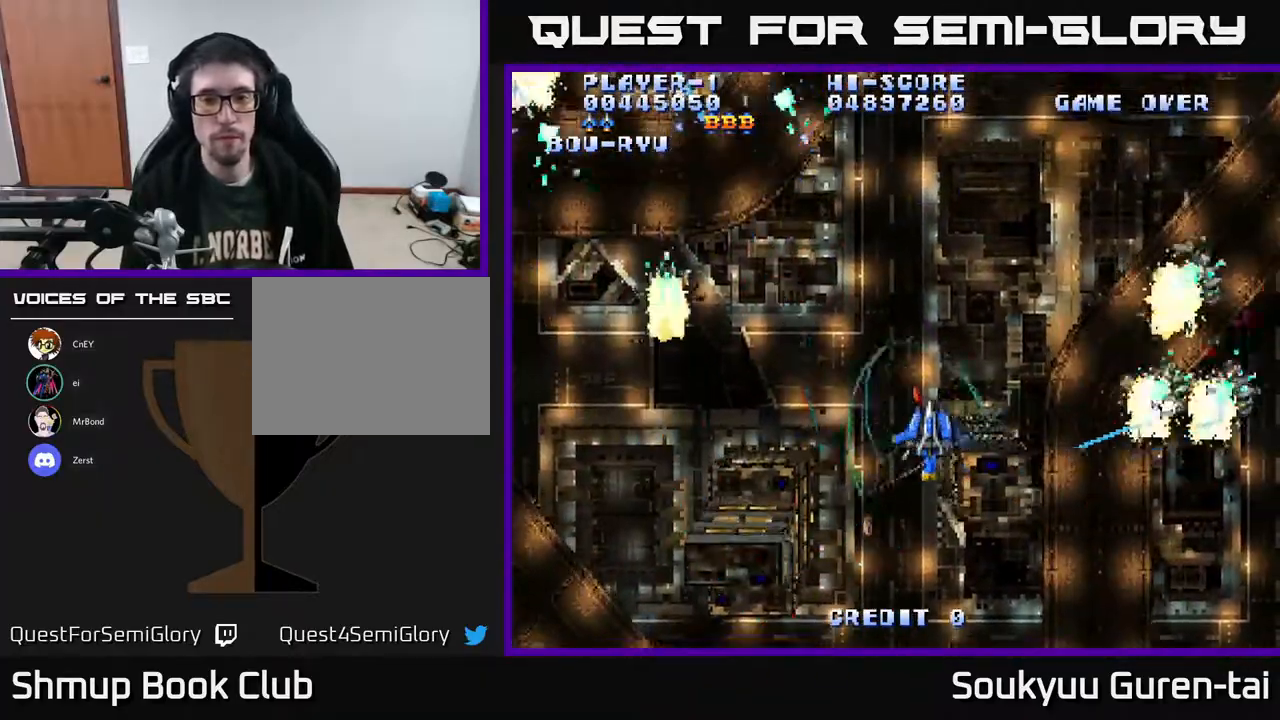
{"buttons": ["A", "DPAD_DOWN", "DPAD_RIGHT"], "right_stick": "center", "events": [[117, "DPAD_RIGHT", "down"], [133, "DPAD_UP", "up"], [217, "DPAD_DOWN", "down"]]}
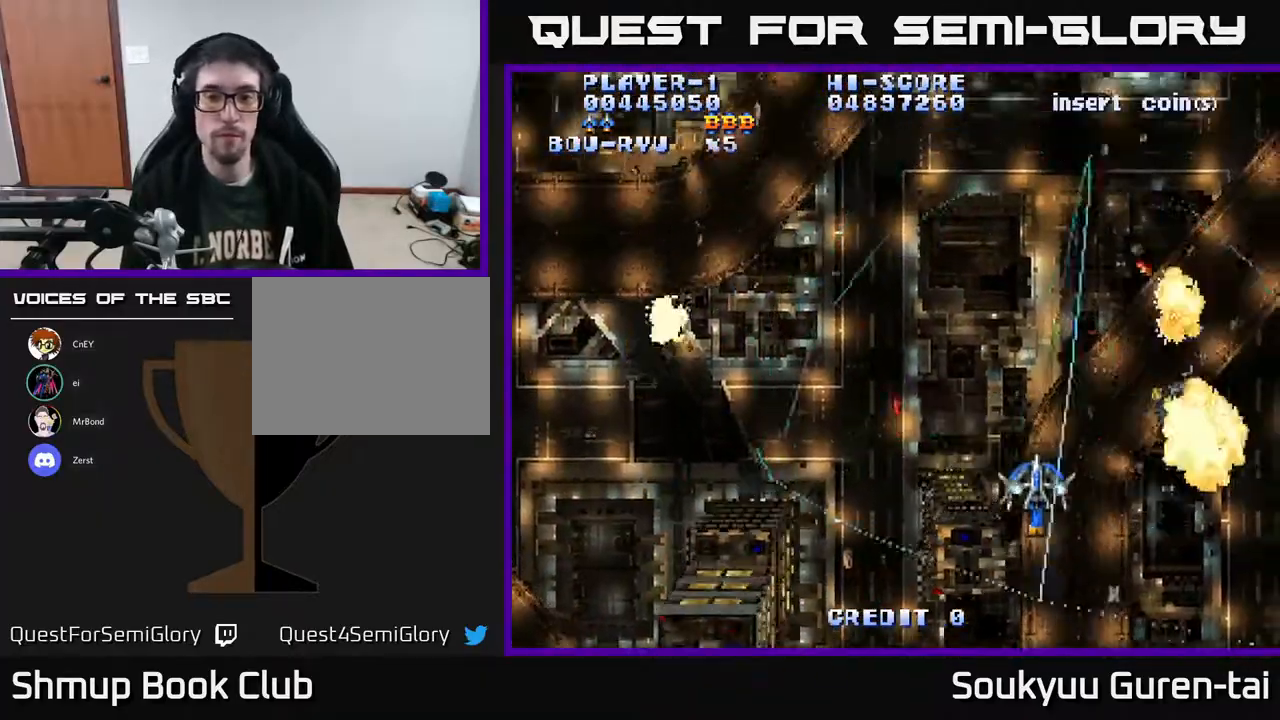
{"buttons": ["A", "DPAD_UP"], "right_stick": "center", "events": [[83, "DPAD_DOWN", "up"], [317, "DPAD_RIGHT", "up"], [333, "DPAD_UP", "down"]]}
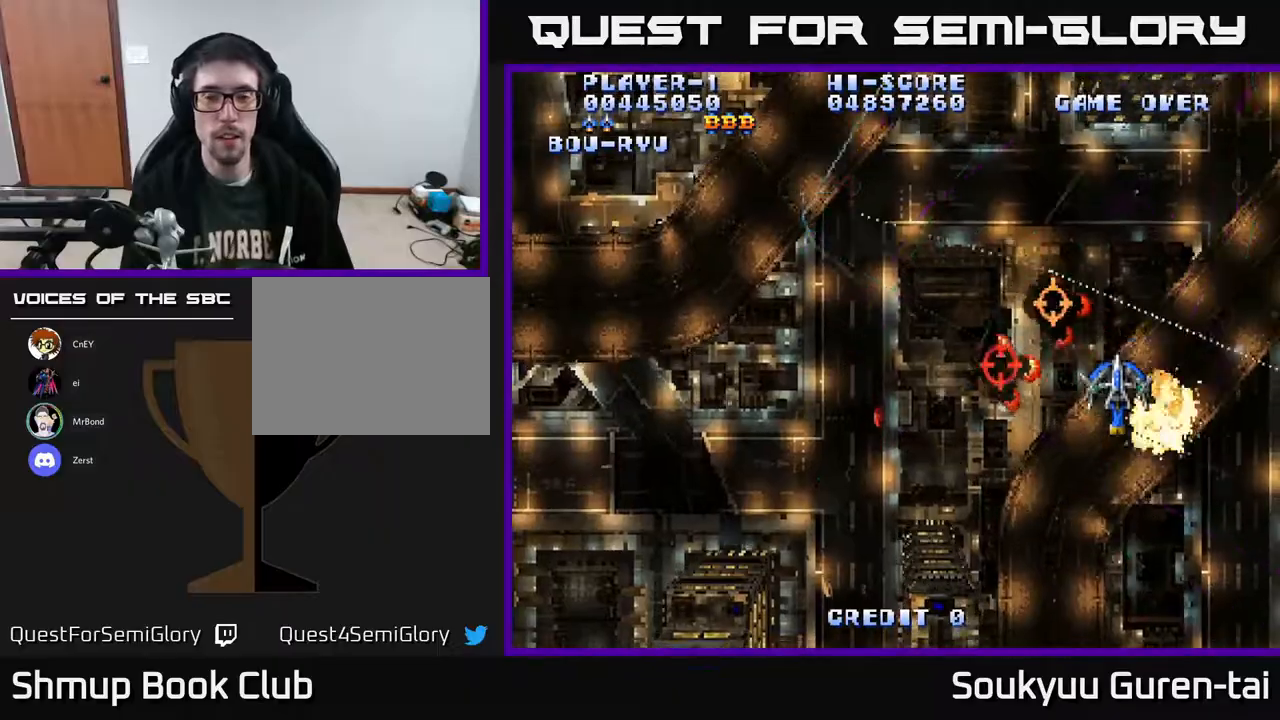
{"buttons": ["A", "DPAD_DOWN", "DPAD_LEFT"], "right_stick": "center", "events": [[67, "DPAD_UP", "up"], [117, "DPAD_RIGHT", "down"], [167, "DPAD_DOWN", "down"], [250, "DPAD_RIGHT", "up"], [500, "DPAD_LEFT", "down"]]}
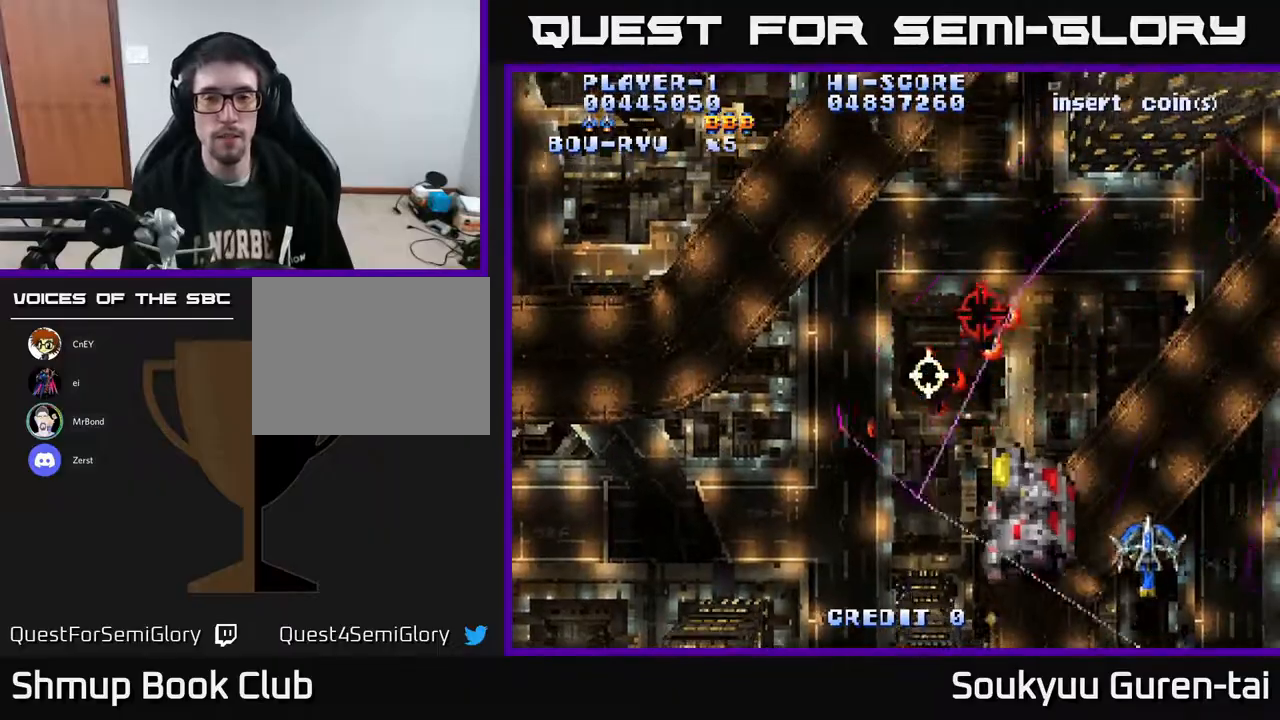
{"buttons": ["A", "DPAD_LEFT"], "right_stick": "center", "events": [[167, "DPAD_DOWN", "up"]]}
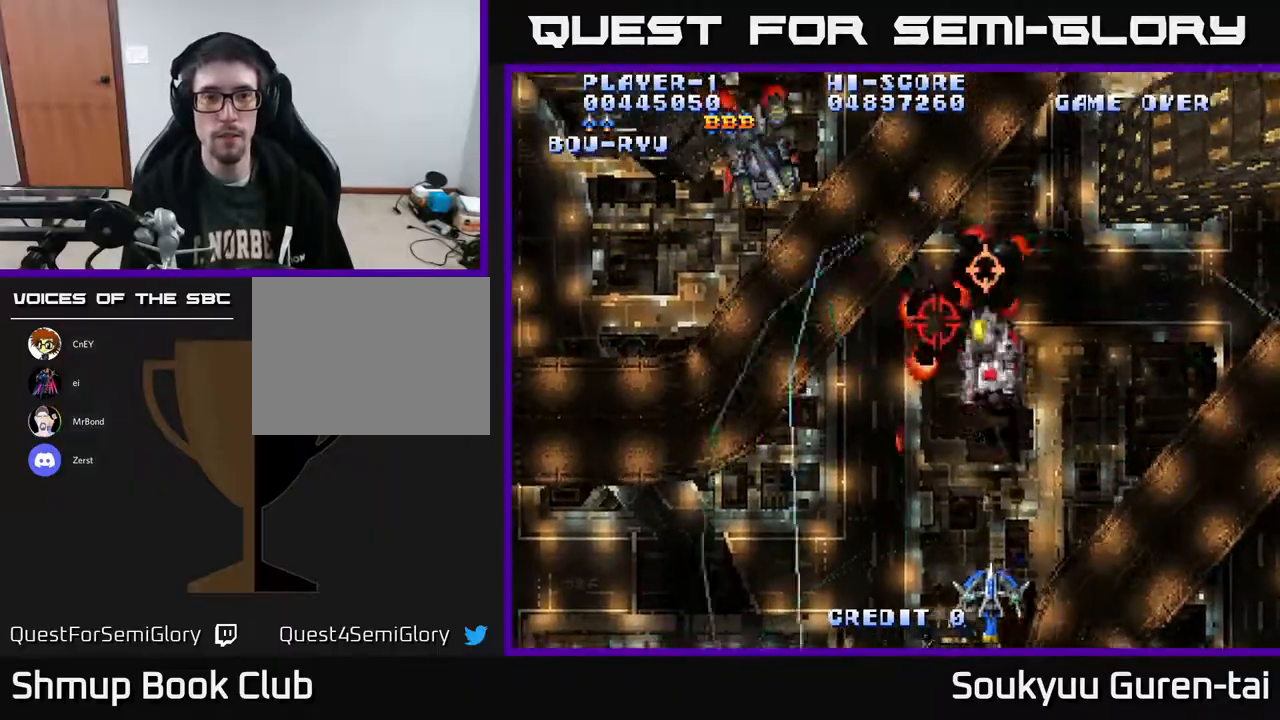
{"buttons": ["A", "DPAD_UP", "DPAD_RIGHT"], "right_stick": "center", "events": [[100, "DPAD_UP", "down"], [333, "DPAD_LEFT", "up"], [367, "DPAD_RIGHT", "down"]]}
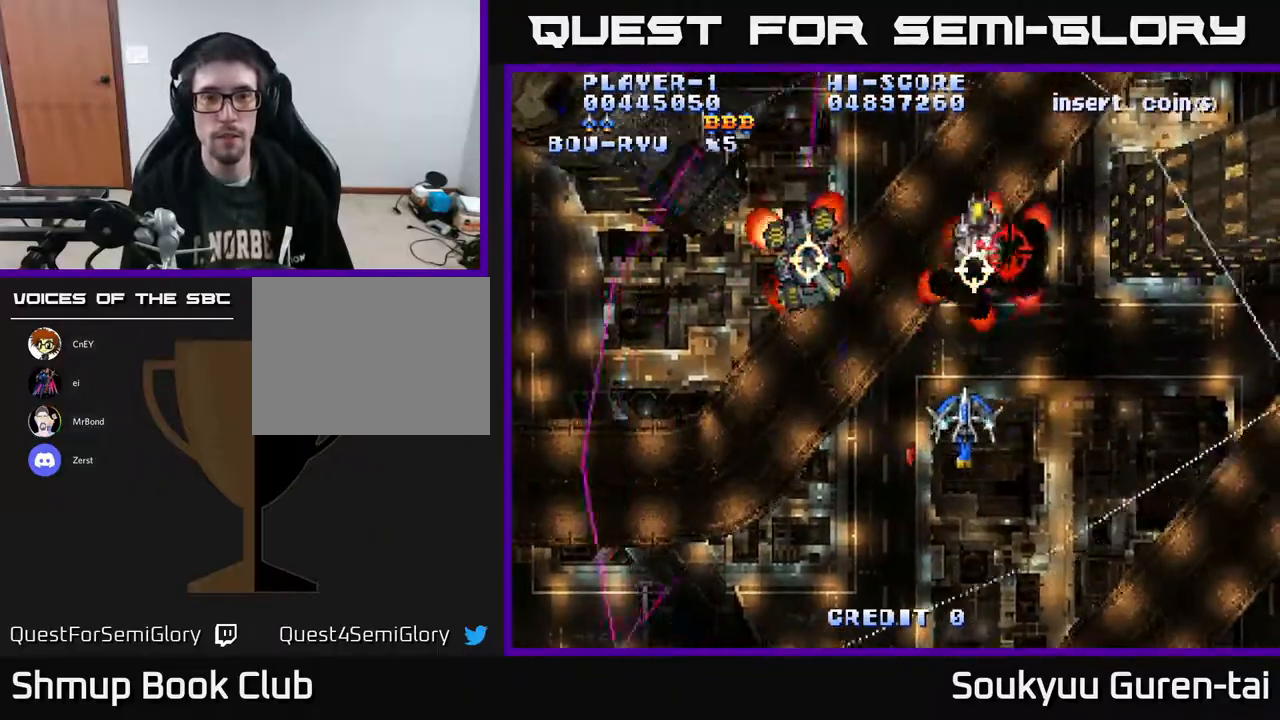
{"buttons": ["A", "DPAD_UP", "DPAD_LEFT"], "right_stick": "center", "events": [[33, "DPAD_UP", "up"], [333, "DPAD_RIGHT", "up"], [333, "DPAD_UP", "down"], [383, "DPAD_LEFT", "down"]]}
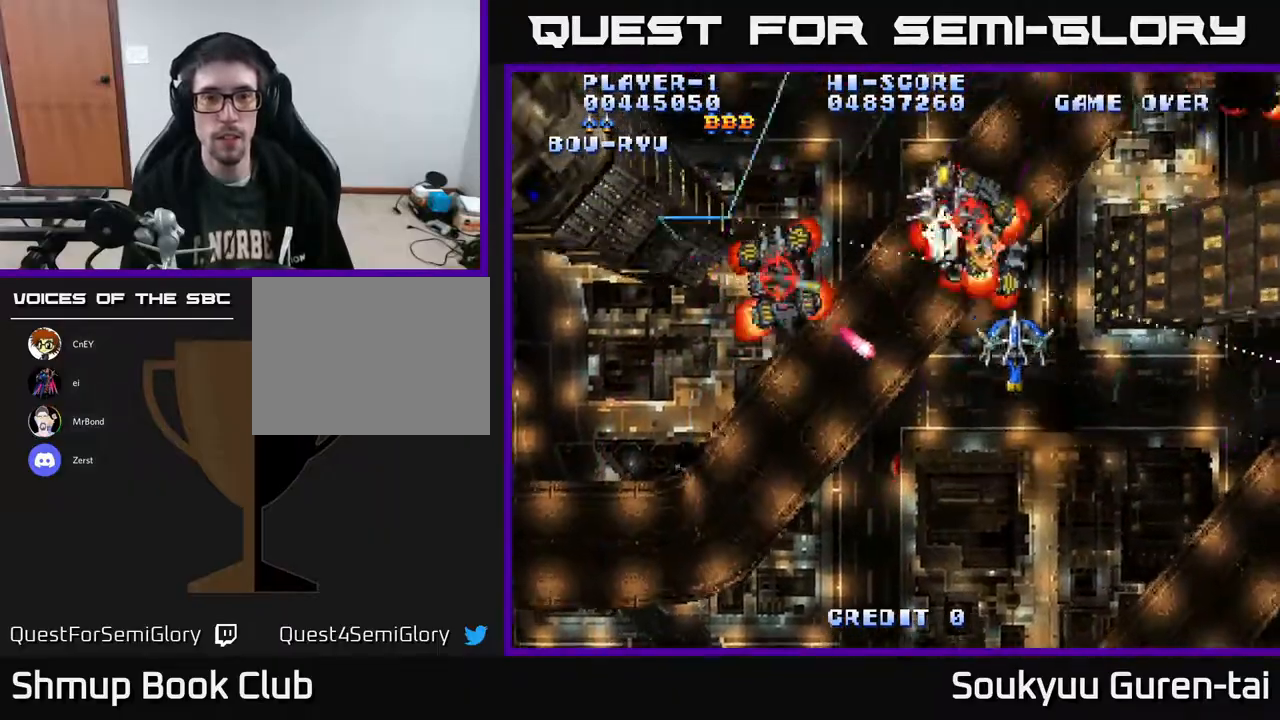
{"buttons": ["A", "DPAD_UP"], "right_stick": "center", "events": [[17, "DPAD_UP", "up"], [117, "DPAD_DOWN", "down"], [133, "DPAD_LEFT", "up"], [183, "DPAD_RIGHT", "down"], [383, "DPAD_DOWN", "up"], [450, "DPAD_UP", "down"], [500, "DPAD_RIGHT", "up"]]}
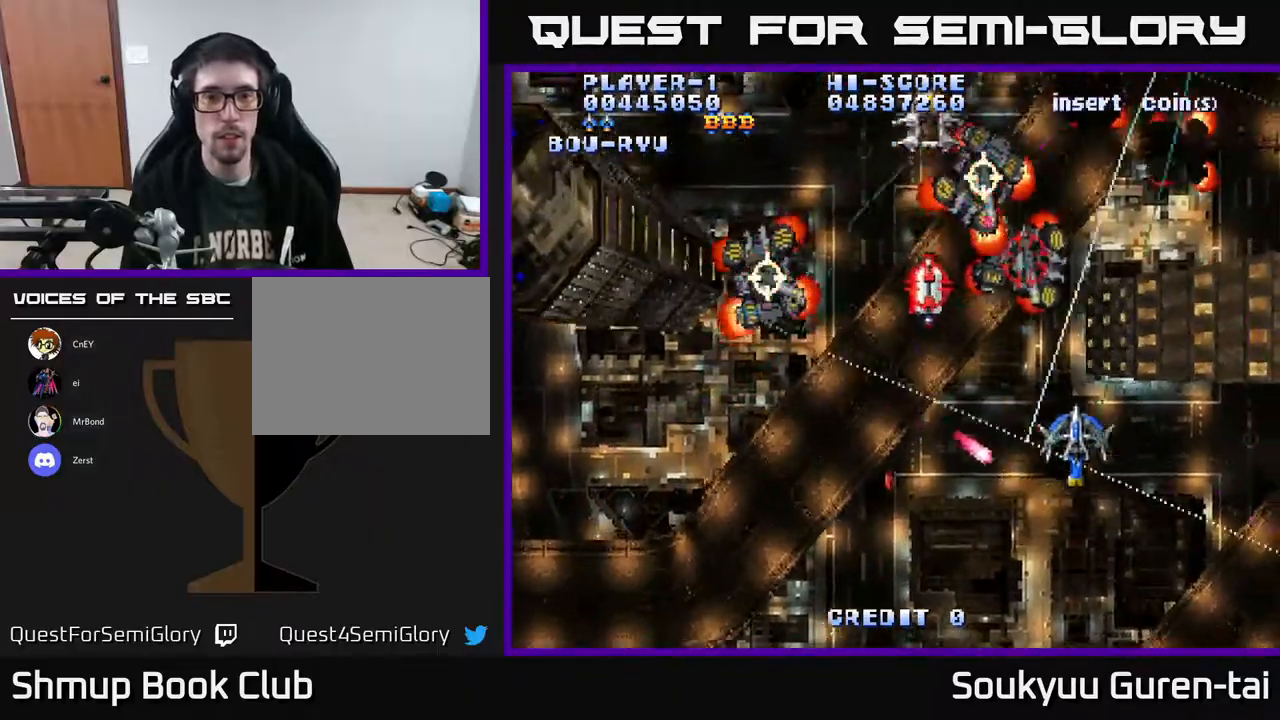
{"buttons": ["A", "DPAD_DOWN"], "right_stick": "center", "events": [[167, "DPAD_RIGHT", "down"], [250, "DPAD_UP", "up"], [333, "DPAD_DOWN", "down"], [367, "DPAD_RIGHT", "up"], [433, "DPAD_LEFT", "down"], [467, "DPAD_LEFT", "up"]]}
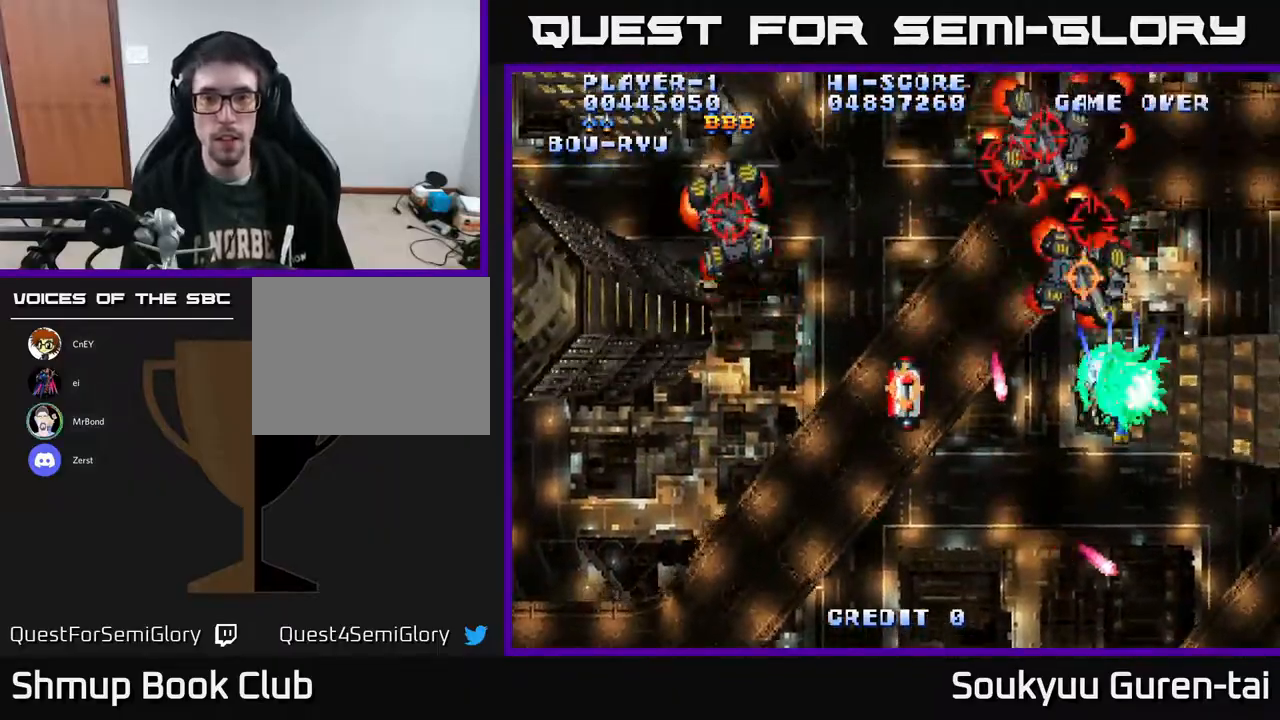
{"buttons": ["A", "DPAD_UP", "DPAD_LEFT"], "right_stick": "center", "events": [[17, "DPAD_RIGHT", "down"], [150, "DPAD_RIGHT", "up"], [183, "DPAD_DOWN", "up"], [183, "DPAD_LEFT", "down"], [317, "DPAD_UP", "down"]]}
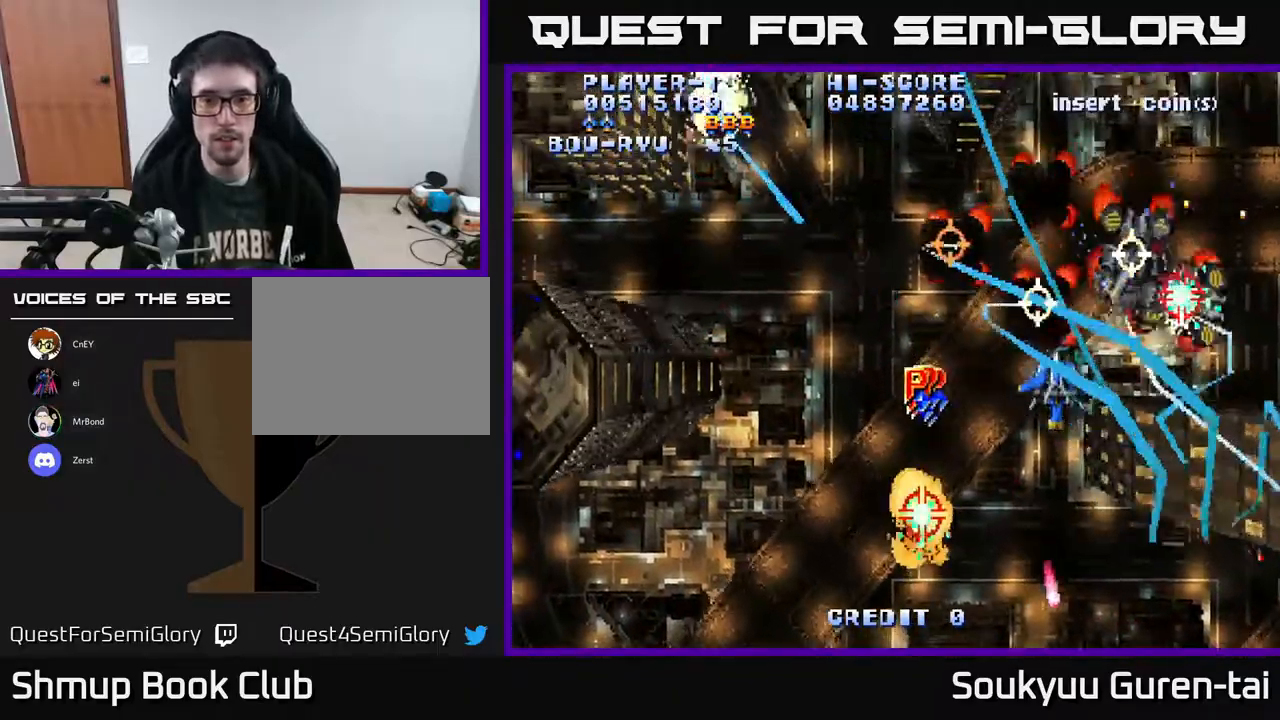
{"buttons": ["A", "DPAD_DOWN"], "right_stick": "center", "events": [[17, "DPAD_UP", "up"], [133, "DPAD_UP", "down"], [400, "DPAD_UP", "up"], [467, "DPAD_DOWN", "down"], [467, "DPAD_LEFT", "up"]]}